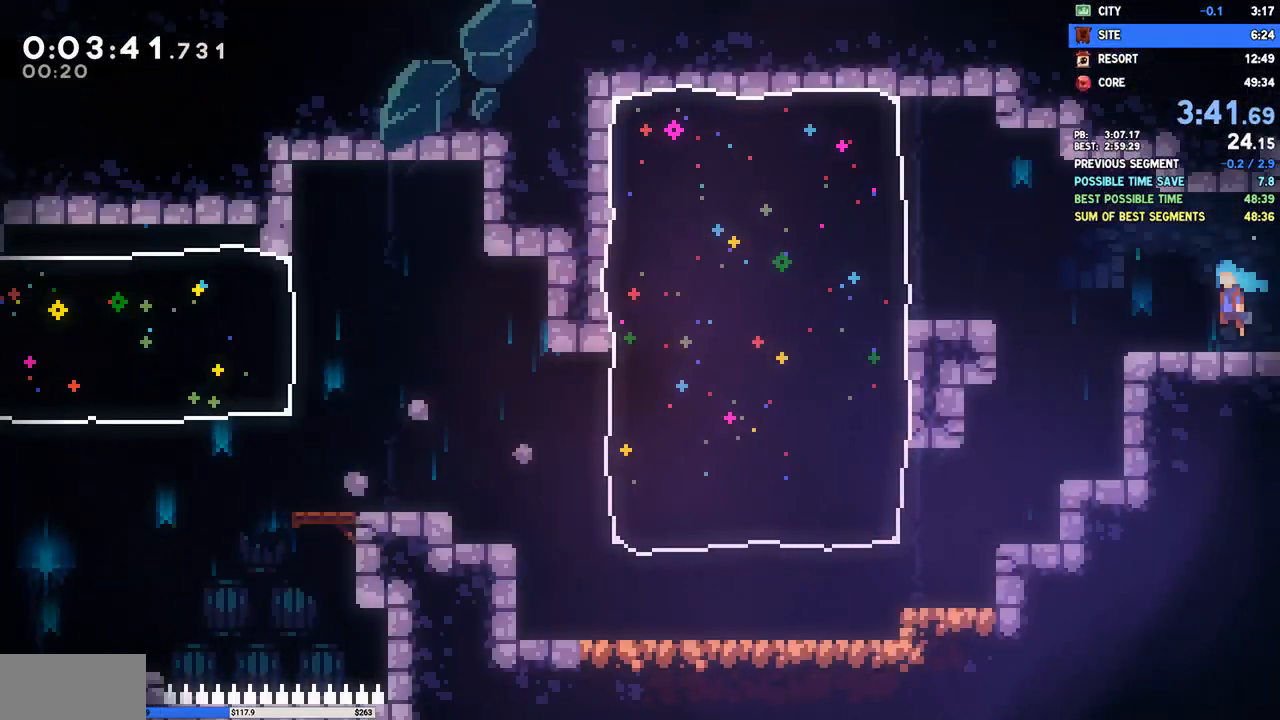
Gameplay with a controller (PlayStation layout); each line is a JSON object with the inputs held at the frame after it (dt_ms = milliseconds from this image to that frame). "events" lists button and stick changes between this image and that frame as [ms after this image, input, new state], when the widget could be followed in between. Not read: L1 R1 left_stick.
{"dt_ms": 500, "buttons": ["DPAD_DOWN"], "right_stick": "center", "events": [[283, "DPAD_LEFT", "up"]]}
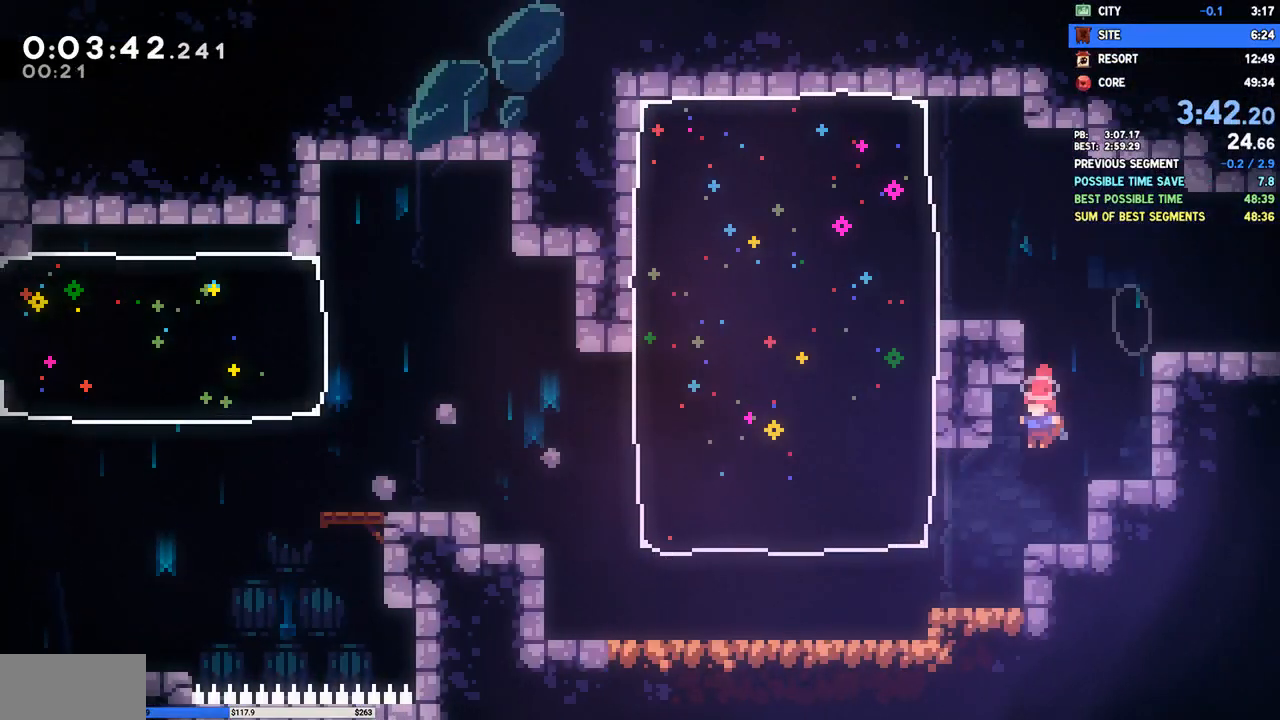
{"dt_ms": 500, "buttons": ["DPAD_LEFT"], "right_stick": "center", "events": [[67, "DPAD_DOWN", "up"], [83, "DPAD_LEFT", "down"], [83, "SQUARE", "down"], [200, "SQUARE", "up"]]}
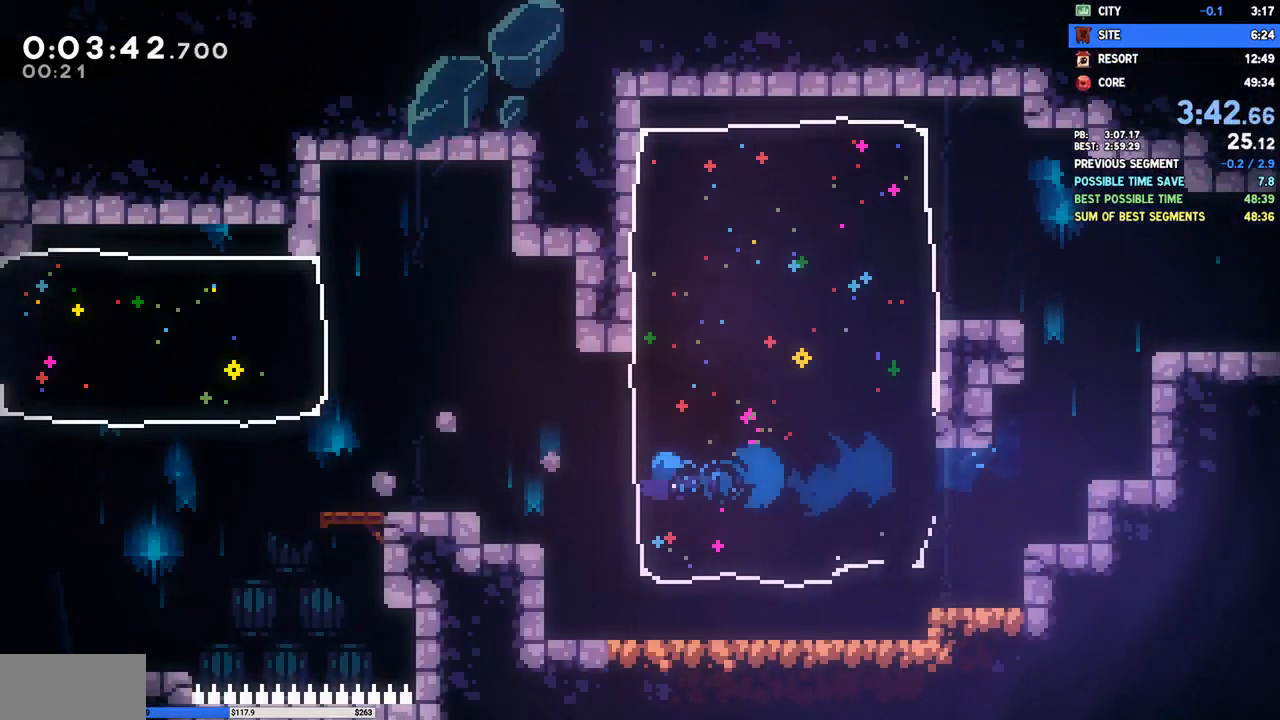
{"dt_ms": 500, "buttons": ["CROSS", "DPAD_UP"], "right_stick": "center", "events": [[117, "CROSS", "down"], [167, "DPAD_DOWN", "down"], [250, "CROSS", "up"], [250, "SQUARE", "down"], [367, "SQUARE", "up"], [433, "CROSS", "down"], [450, "DPAD_DOWN", "up"], [500, "DPAD_LEFT", "up"], [500, "DPAD_UP", "down"]]}
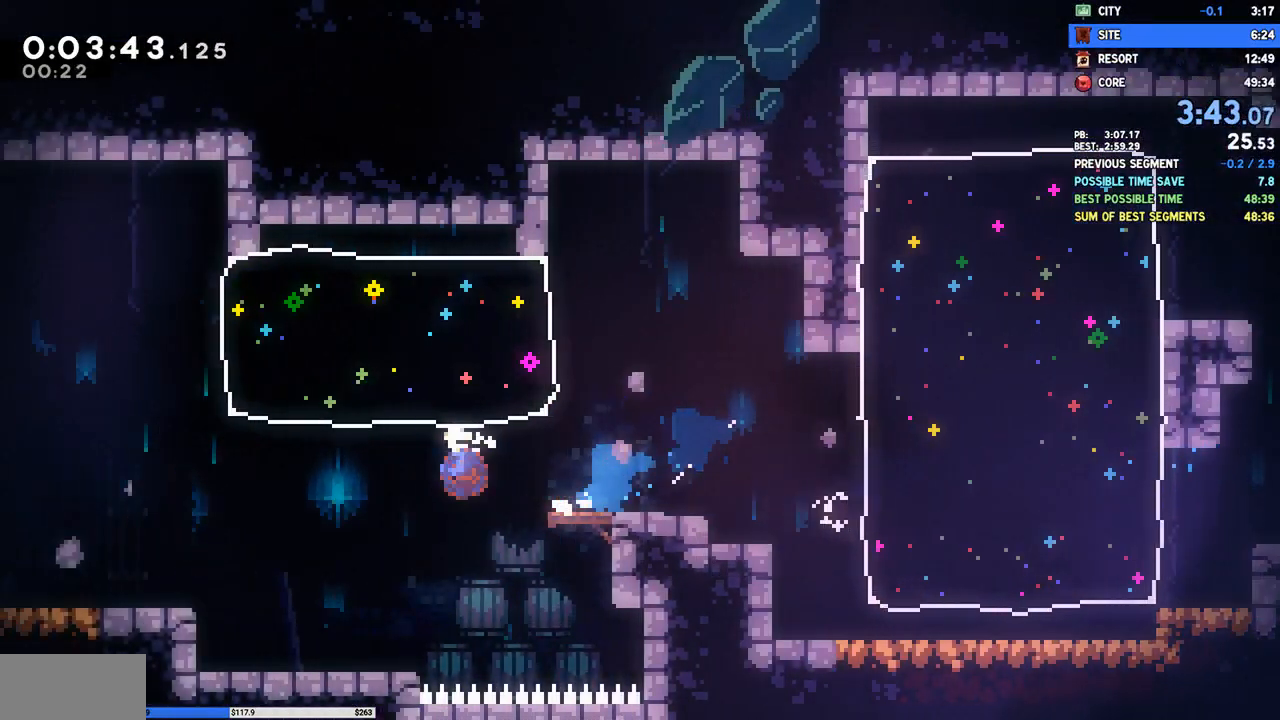
{"dt_ms": 500, "buttons": ["DPAD_LEFT"], "right_stick": "center", "events": [[17, "SQUARE", "down"], [33, "CROSS", "up"], [150, "SQUARE", "up"], [183, "DPAD_UP", "up"], [500, "DPAD_LEFT", "down"]]}
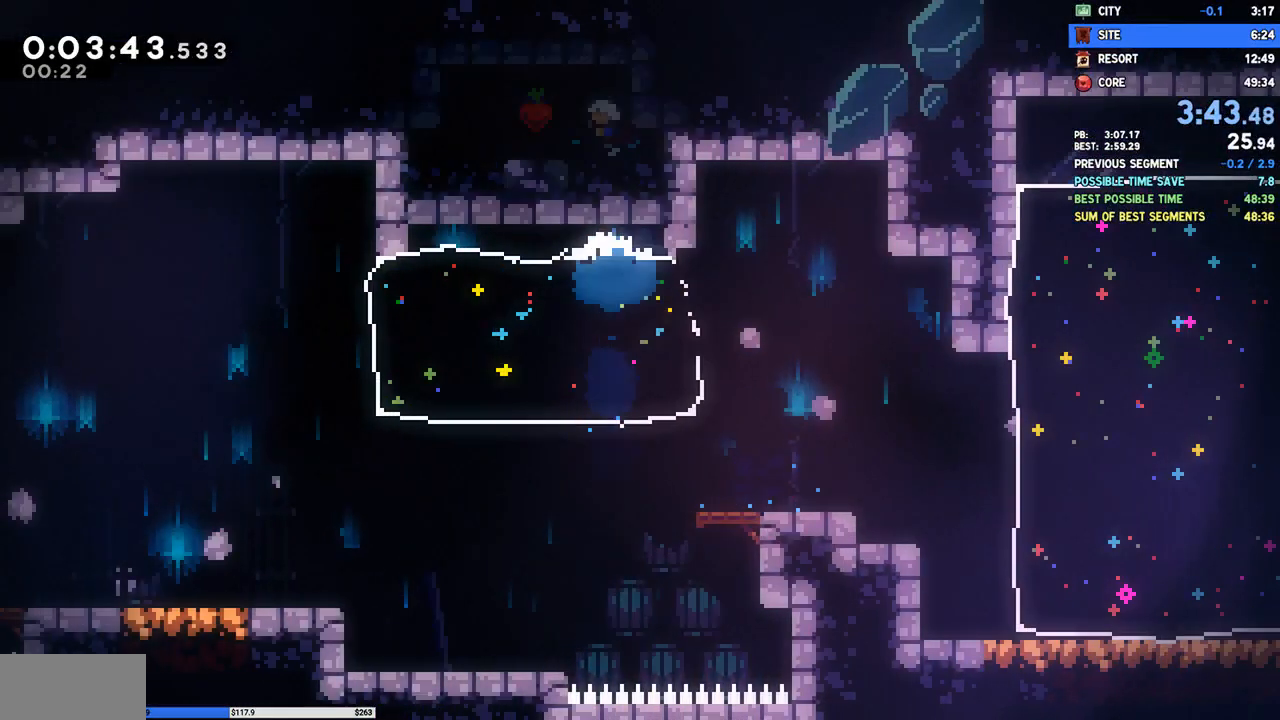
{"dt_ms": 500, "buttons": ["SQUARE", "DPAD_DOWN", "DPAD_LEFT"], "right_stick": "center", "events": [[33, "SQUARE", "down"], [133, "SQUARE", "up"], [233, "DPAD_DOWN", "down"], [233, "DPAD_LEFT", "up"], [283, "DPAD_RIGHT", "down"], [433, "DPAD_RIGHT", "up"], [467, "DPAD_LEFT", "down"], [500, "SQUARE", "down"]]}
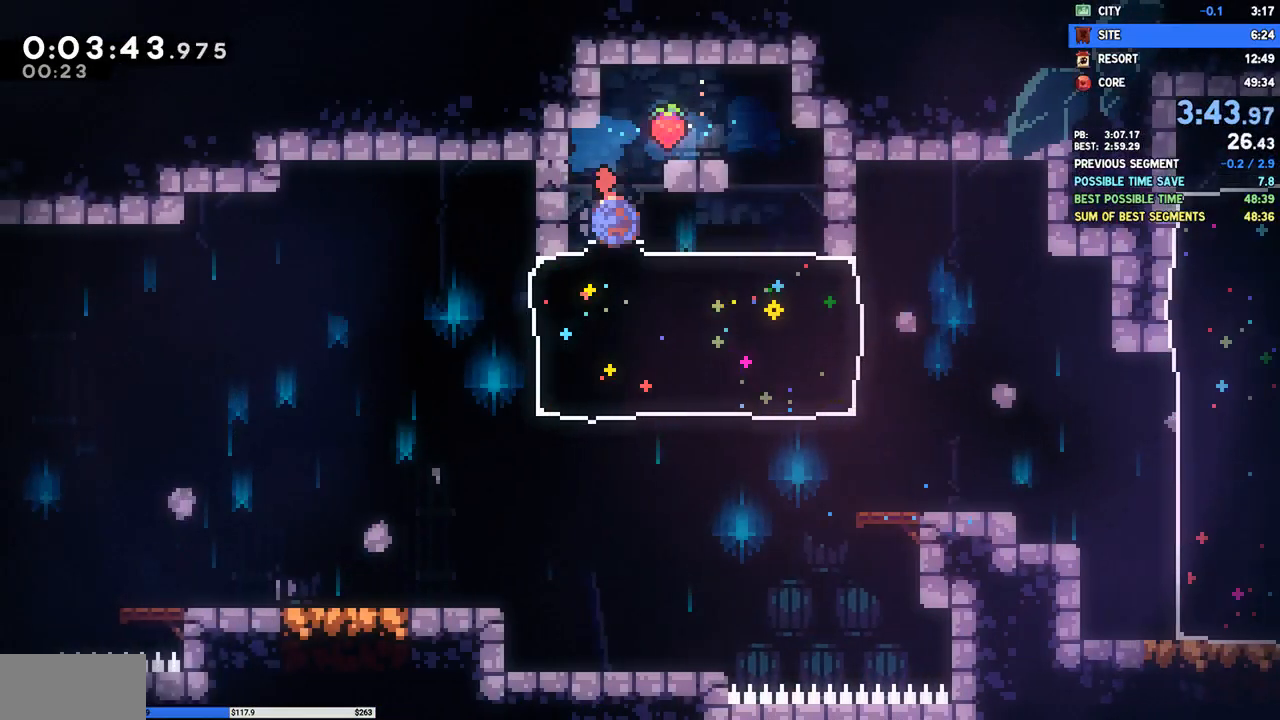
{"dt_ms": 500, "buttons": ["SQUARE", "DPAD_DOWN", "DPAD_LEFT"], "right_stick": "center", "events": [[100, "SQUARE", "up"], [167, "TRIANGLE", "down"], [333, "TRIANGLE", "up"], [483, "SQUARE", "down"]]}
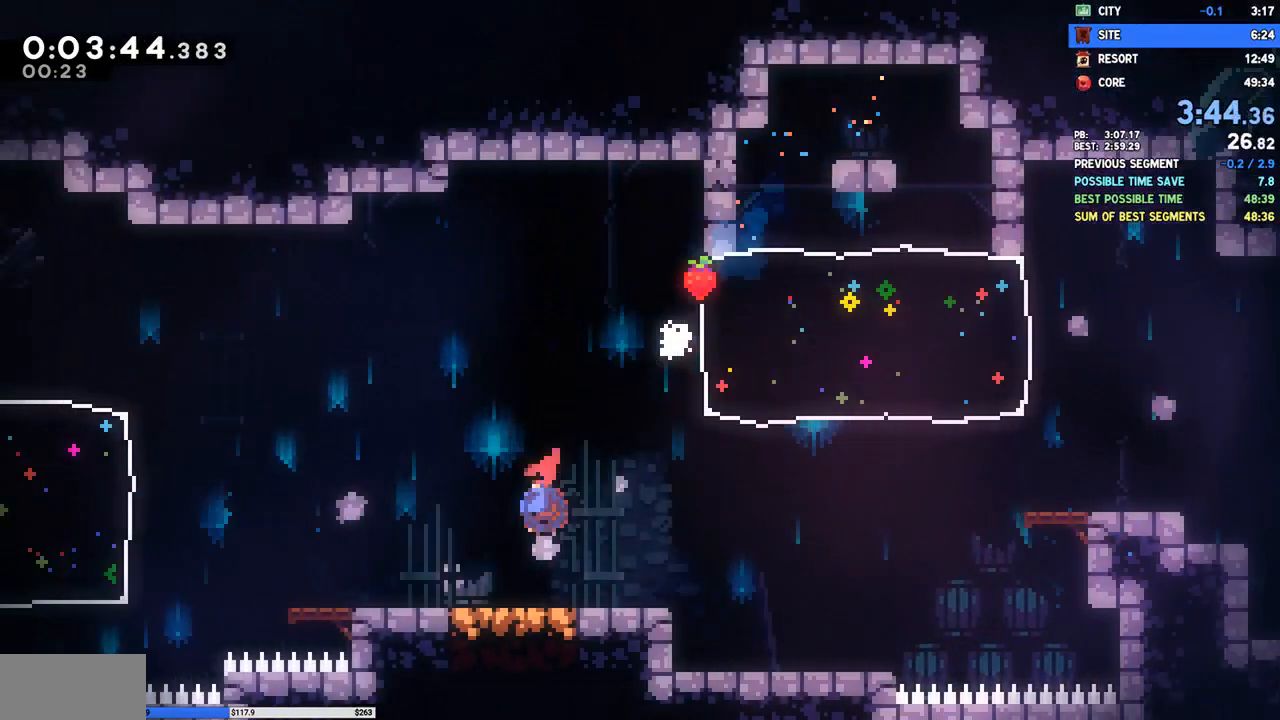
{"dt_ms": 500, "buttons": ["SQUARE", "DPAD_LEFT"], "right_stick": "center", "events": [[100, "SQUARE", "up"], [150, "DPAD_DOWN", "up"], [167, "CROSS", "down"], [350, "CROSS", "up"], [383, "SQUARE", "down"]]}
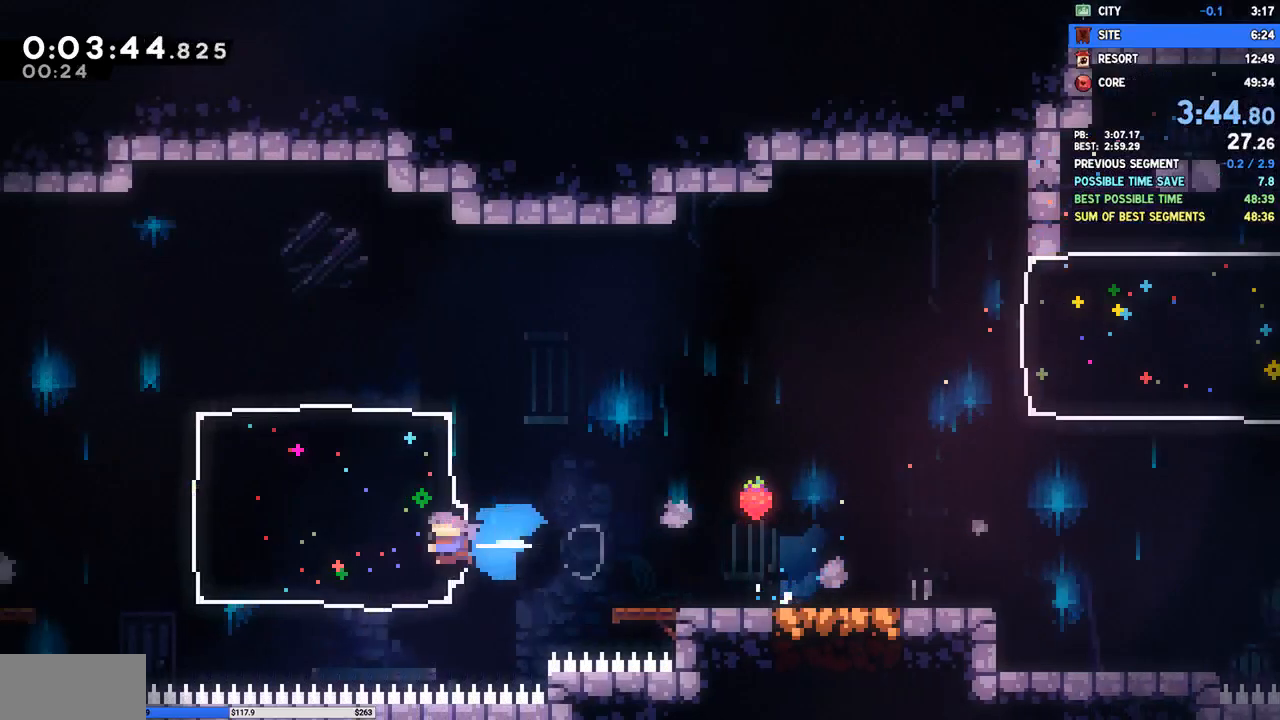
{"dt_ms": 500, "buttons": ["SQUARE", "DPAD_DOWN", "DPAD_LEFT"], "right_stick": "center", "events": [[33, "SQUARE", "up"], [283, "CROSS", "down"], [383, "DPAD_DOWN", "down"], [467, "CROSS", "up"], [500, "SQUARE", "down"]]}
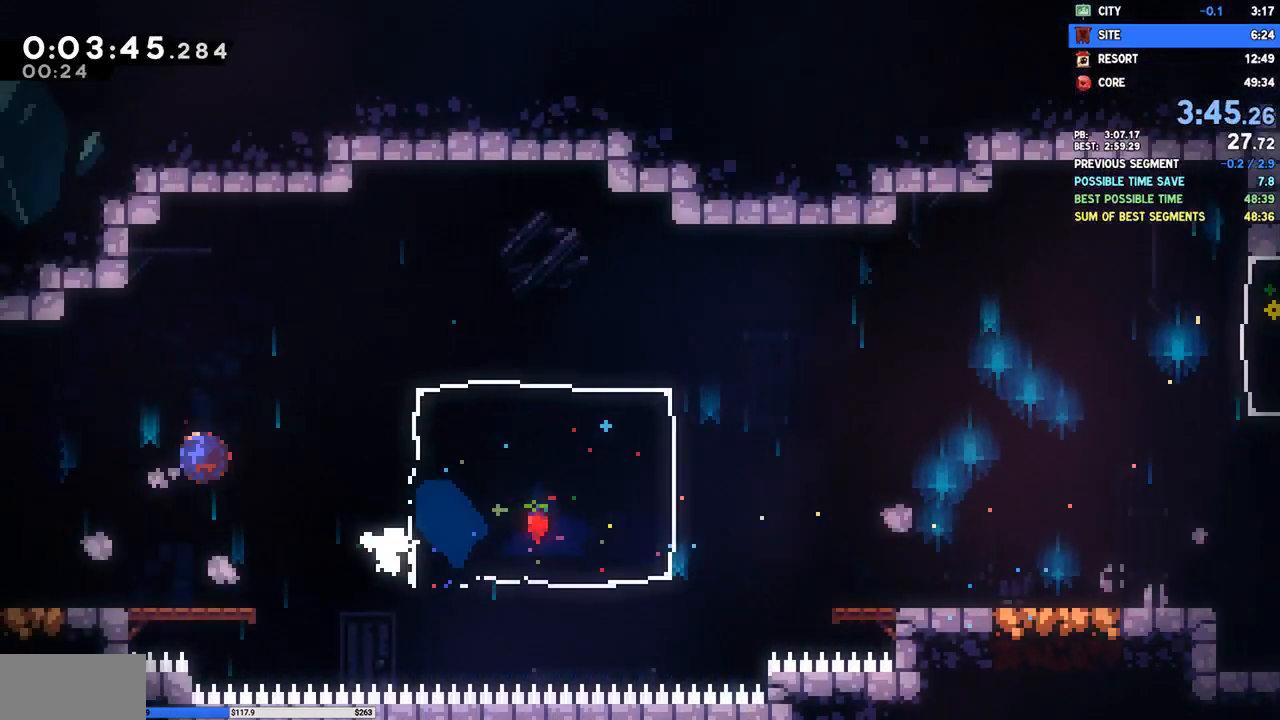
{"dt_ms": 1000, "buttons": ["CROSS", "DPAD_LEFT"], "right_stick": "center"}
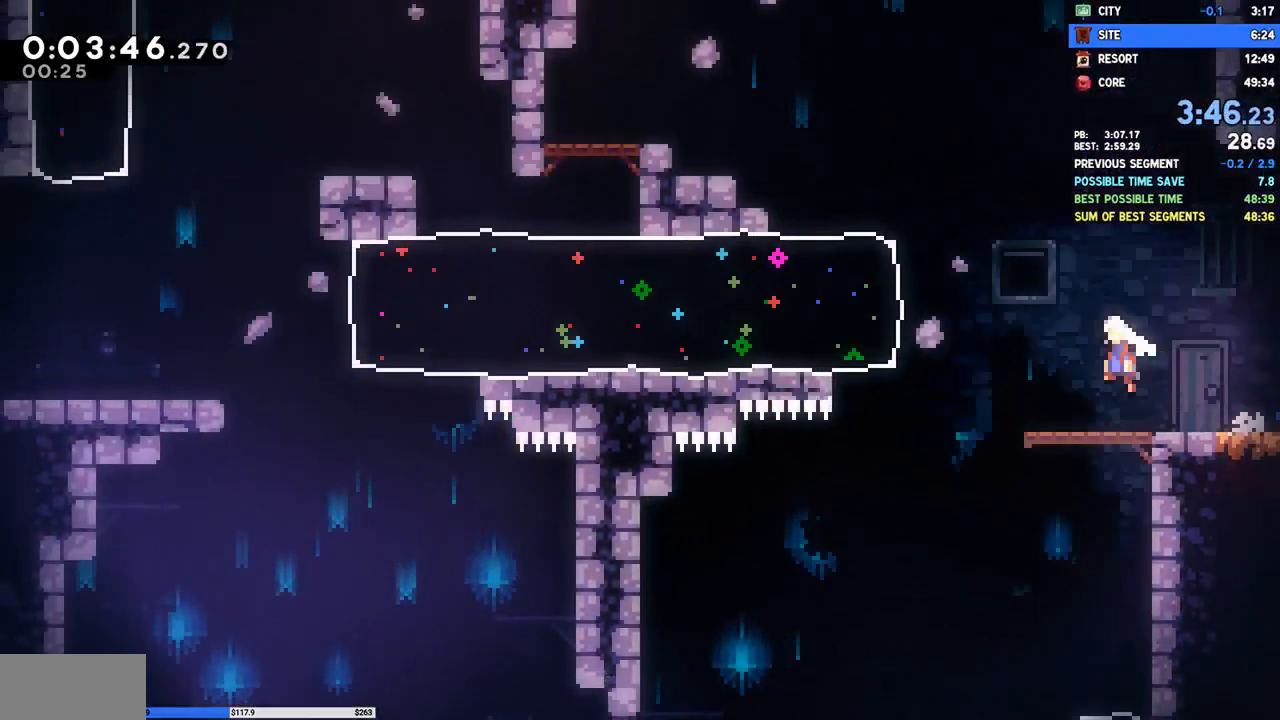
{"dt_ms": 500, "buttons": ["TRIANGLE", "DPAD_LEFT"], "right_stick": "center", "events": [[150, "CROSS", "up"], [183, "SQUARE", "down"], [350, "SQUARE", "up"], [350, "TRIANGLE", "down"]]}